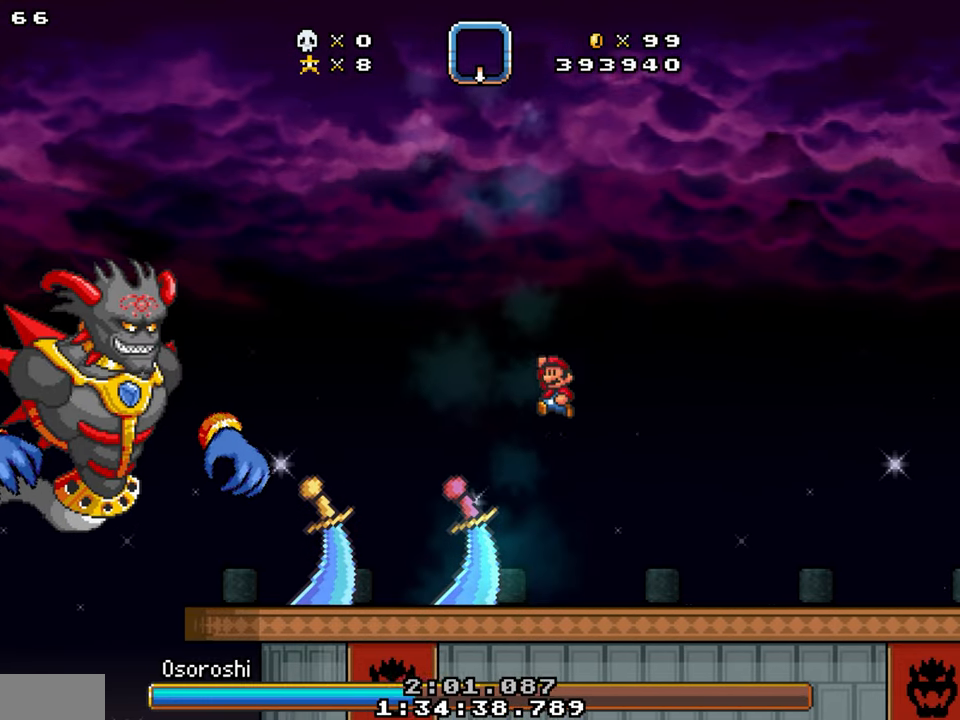
Gameplay with a controller; each line is a JSON object with the inputs held at the frame after it. "events" lists button and stick changes between this image and that frame as [ms after this image, input, new state], when the widget could be followed in between. Not read: B L3 R3.
{"buttons": ["Y", "DPAD_LEFT"], "events": [[167, "DPAD_LEFT", "up"], [200, "DPAD_RIGHT", "down"], [267, "DPAD_LEFT", "down"], [267, "DPAD_RIGHT", "up"]]}
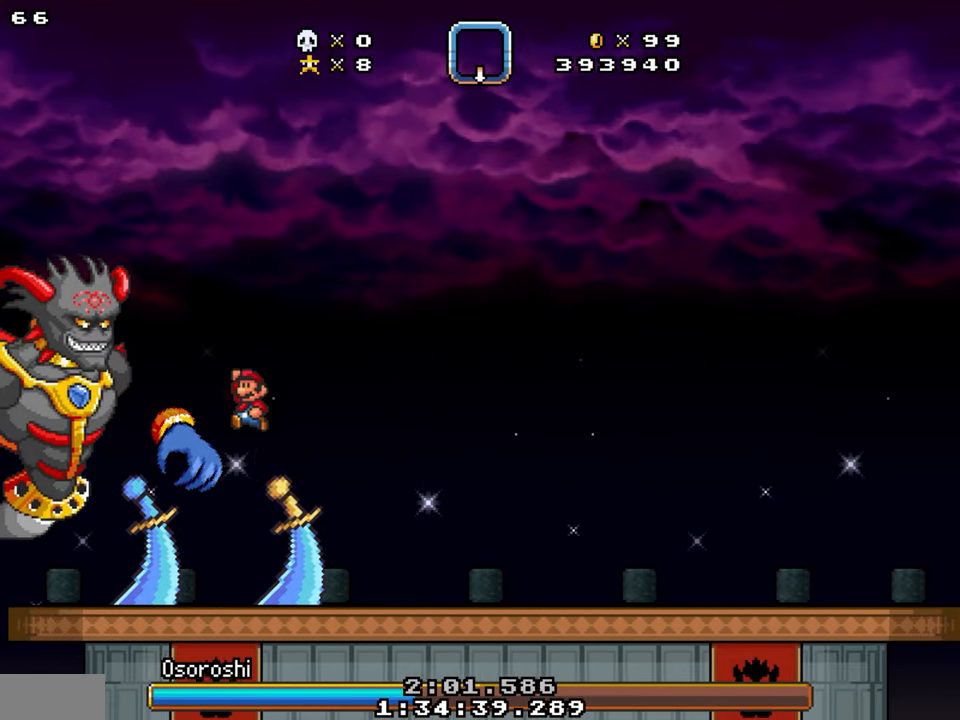
{"buttons": ["Y", "DPAD_RIGHT"], "events": [[383, "DPAD_LEFT", "up"], [417, "DPAD_RIGHT", "down"]]}
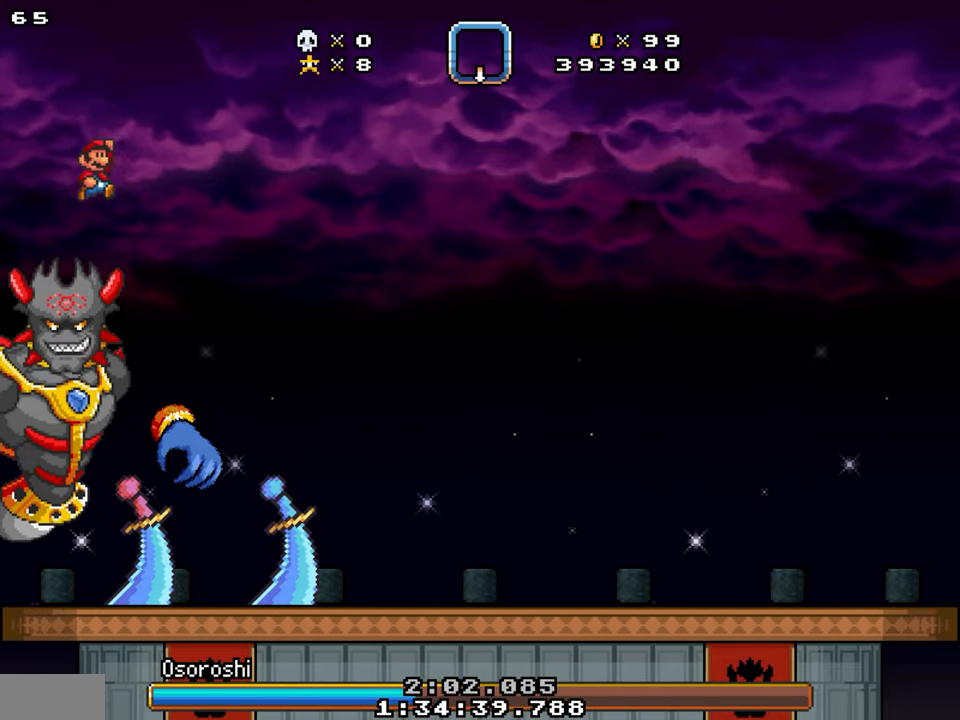
{"buttons": ["Y", "DPAD_LEFT"], "events": [[250, "DPAD_LEFT", "down"], [267, "DPAD_RIGHT", "up"]]}
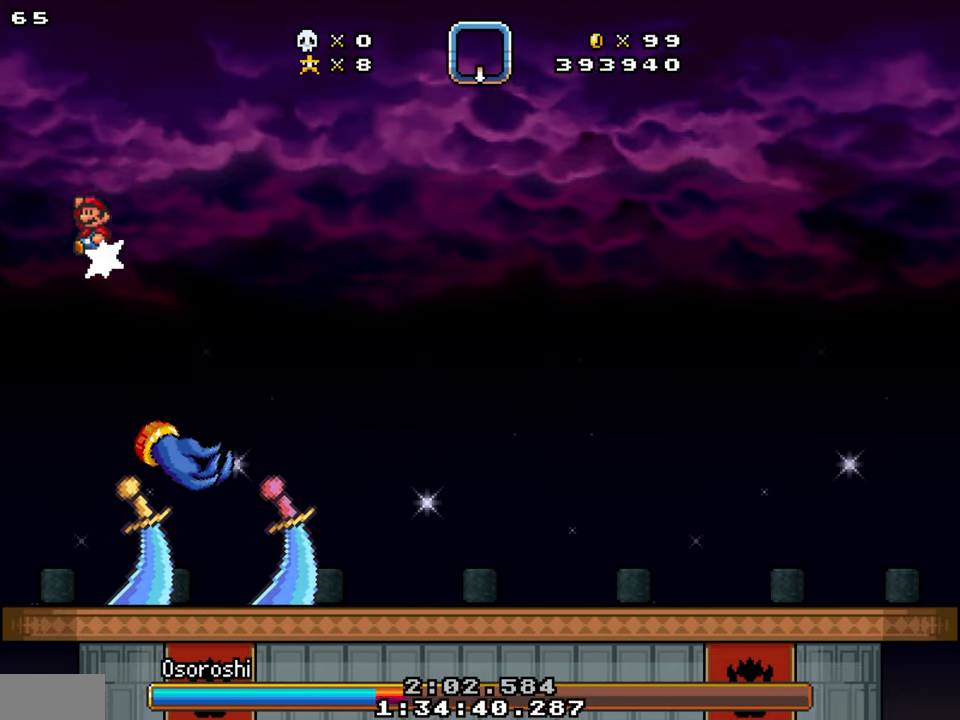
{"buttons": ["Y", "DPAD_RIGHT"], "events": [[200, "DPAD_LEFT", "up"], [200, "DPAD_RIGHT", "down"]]}
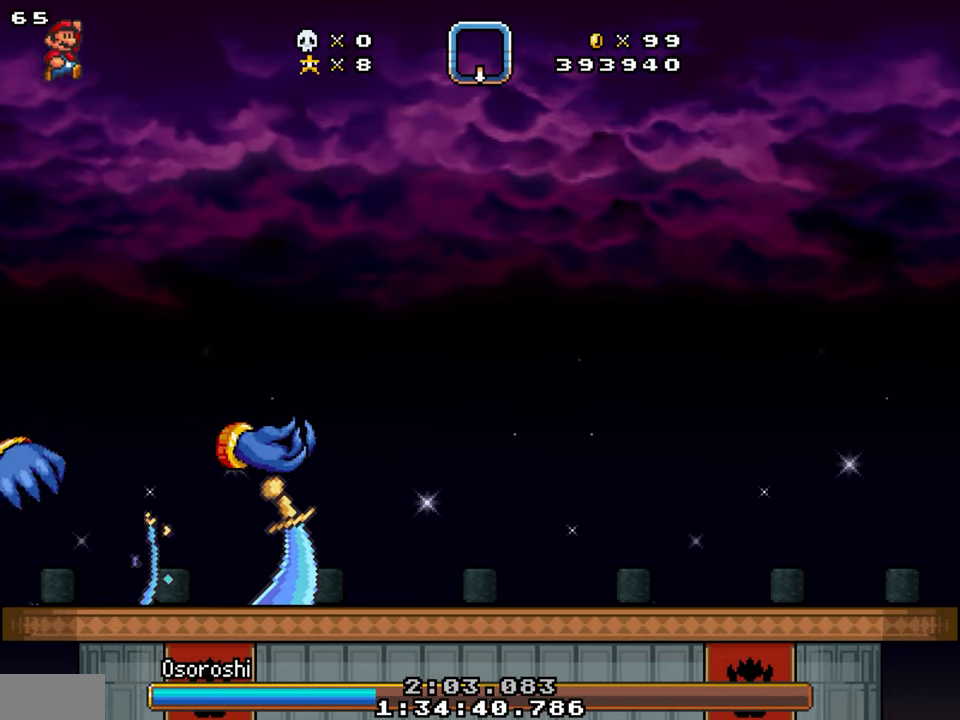
{"buttons": ["Y", "DPAD_RIGHT"], "events": []}
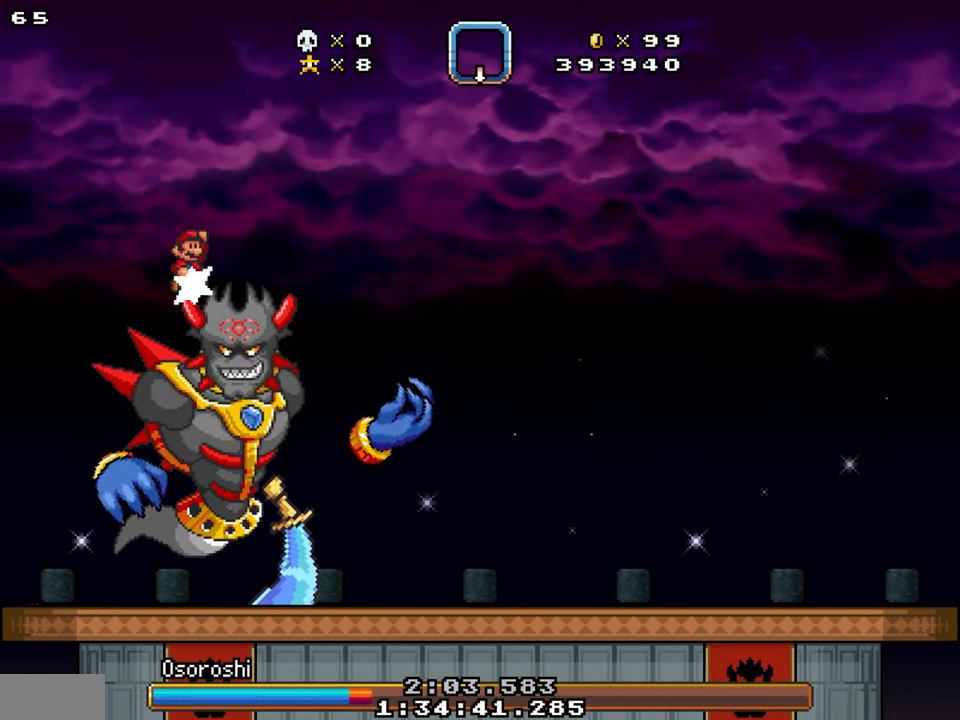
{"buttons": ["Y", "DPAD_LEFT"], "events": [[267, "DPAD_LEFT", "down"], [267, "DPAD_RIGHT", "up"]]}
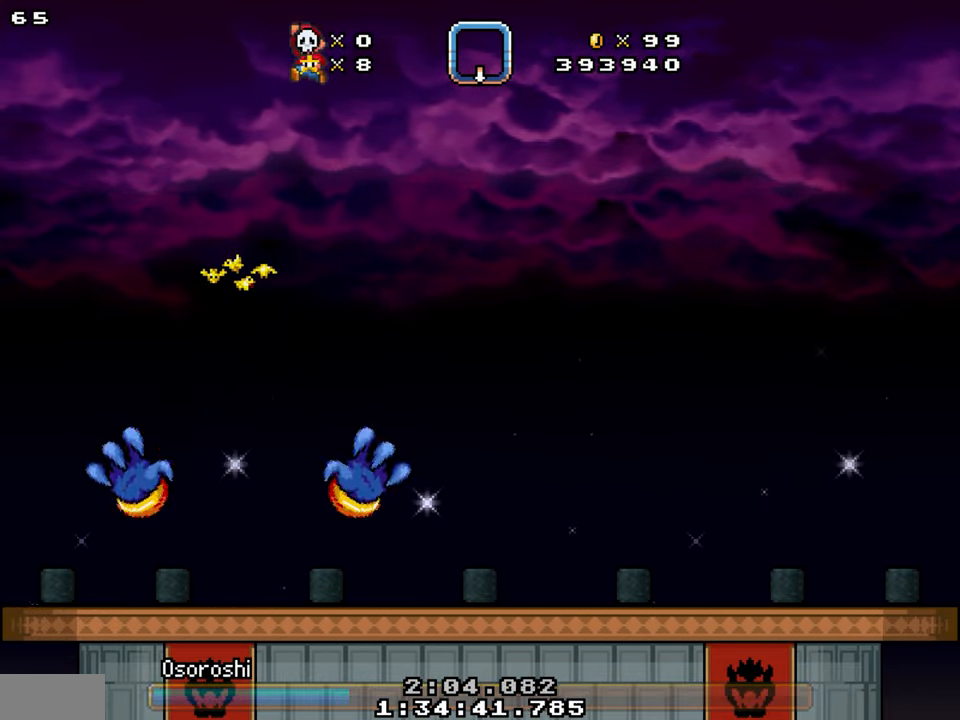
{"buttons": ["DPAD_RIGHT"], "events": [[317, "DPAD_LEFT", "up"], [333, "DPAD_RIGHT", "down"], [434, "Y", "up"]]}
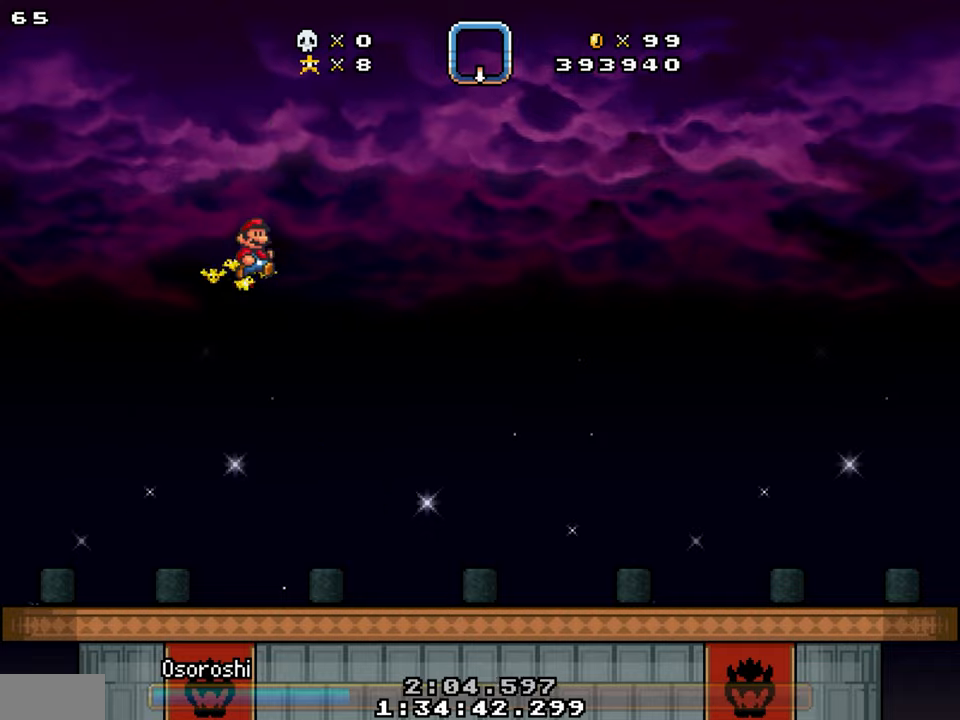
{"buttons": ["DPAD_RIGHT"], "events": []}
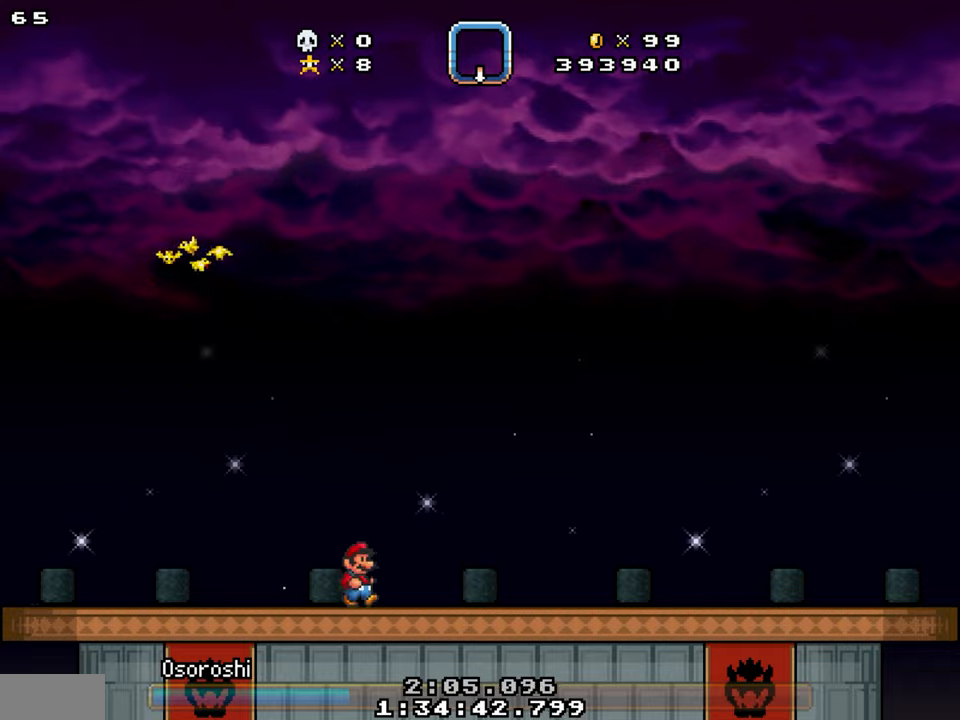
{"buttons": ["DPAD_LEFT"], "events": [[134, "DPAD_LEFT", "down"], [150, "DPAD_RIGHT", "up"], [267, "DPAD_LEFT", "up"], [334, "DPAD_RIGHT", "down"], [500, "DPAD_LEFT", "down"], [500, "DPAD_RIGHT", "up"]]}
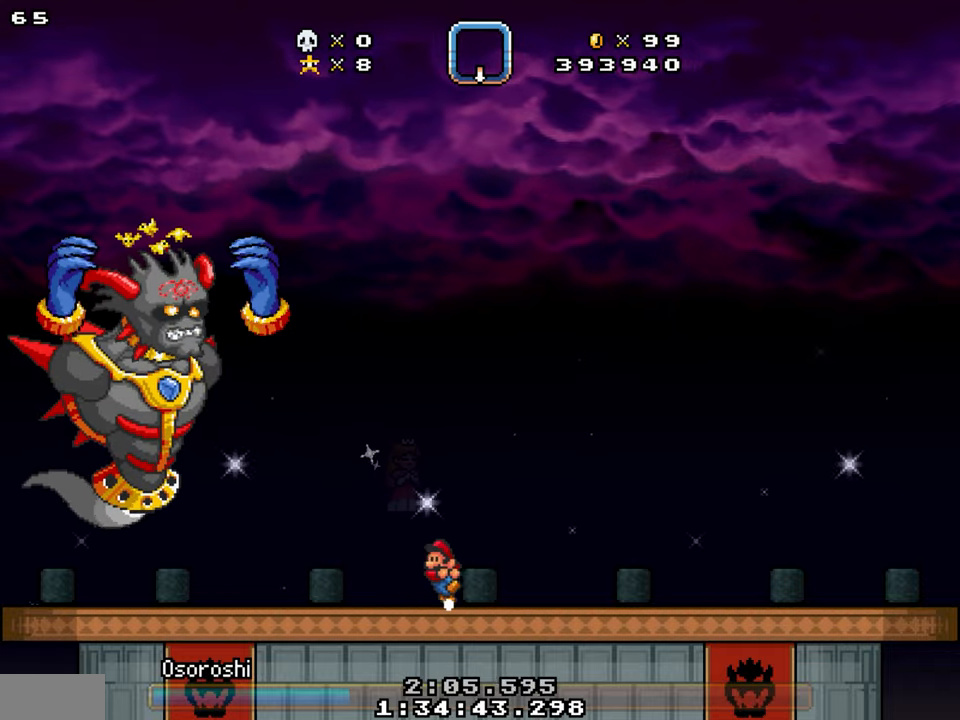
{"buttons": [], "events": [[100, "DPAD_LEFT", "up"]]}
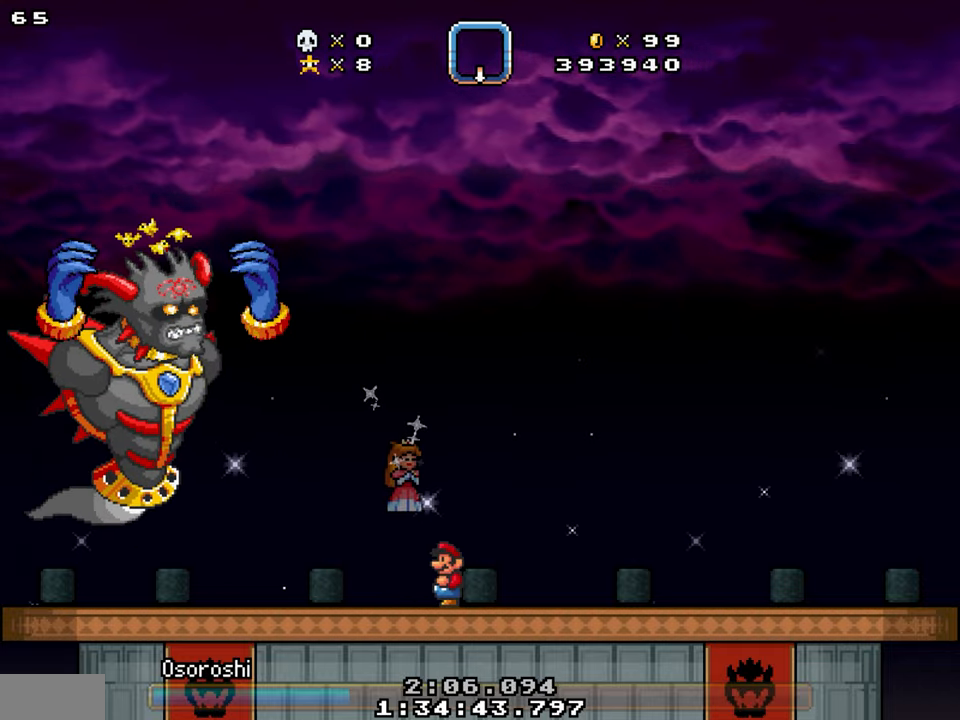
{"buttons": [], "events": [[117, "DPAD_RIGHT", "down"], [217, "DPAD_RIGHT", "up"], [284, "DPAD_LEFT", "down"], [367, "DPAD_LEFT", "up"]]}
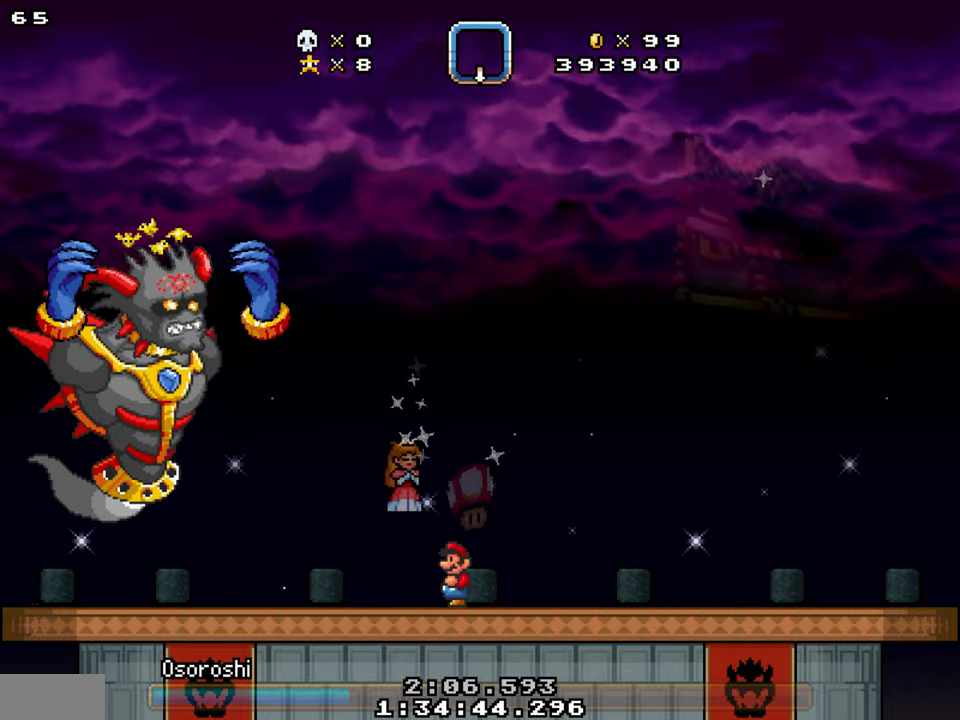
{"buttons": [], "events": []}
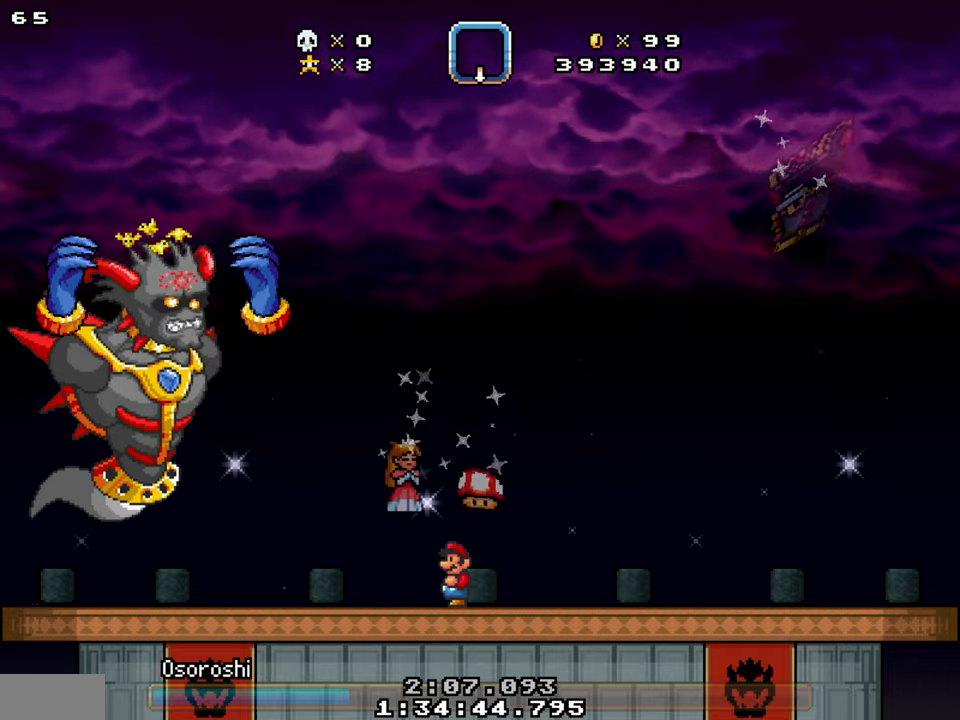
{"buttons": [], "events": []}
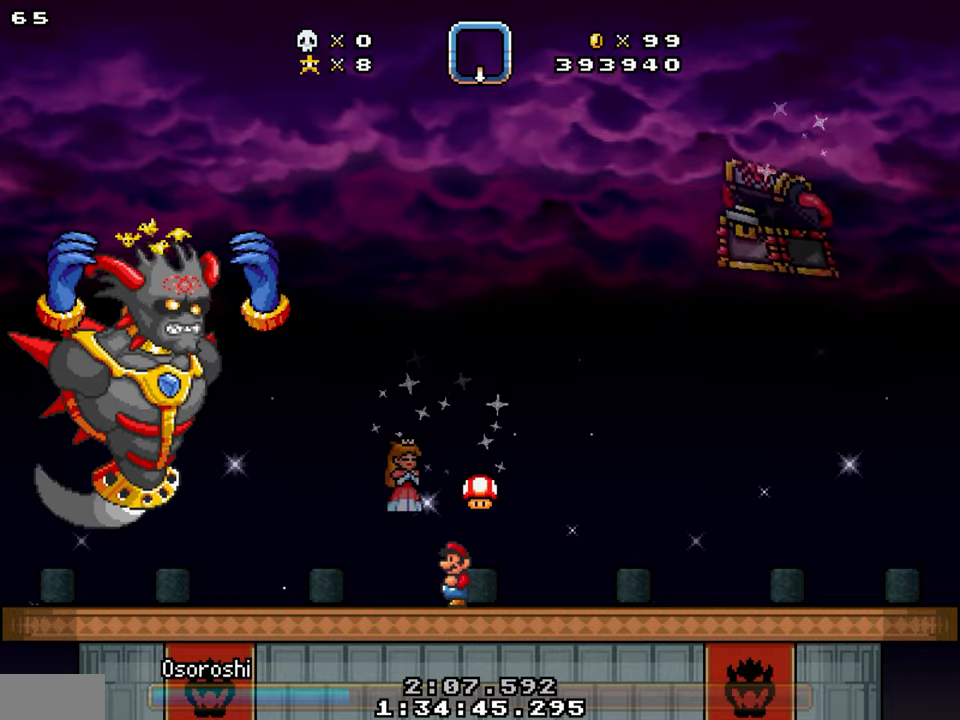
{"buttons": [], "events": [[134, "DPAD_RIGHT", "down"], [317, "DPAD_LEFT", "down"], [317, "DPAD_RIGHT", "up"], [417, "DPAD_LEFT", "up"]]}
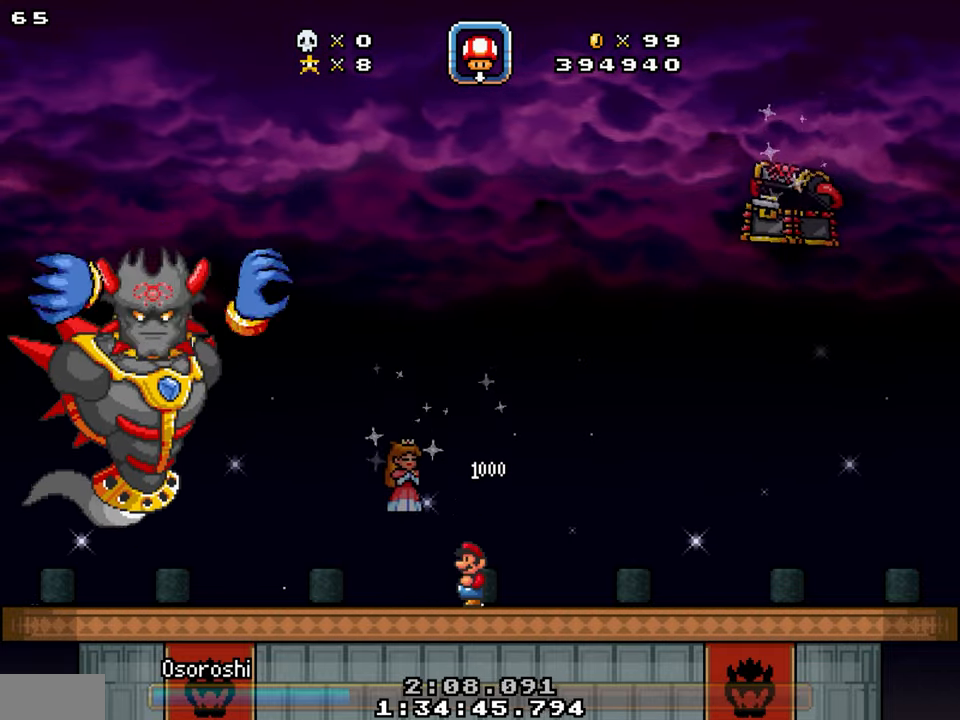
{"buttons": ["DPAD_RIGHT"], "events": [[267, "DPAD_RIGHT", "down"]]}
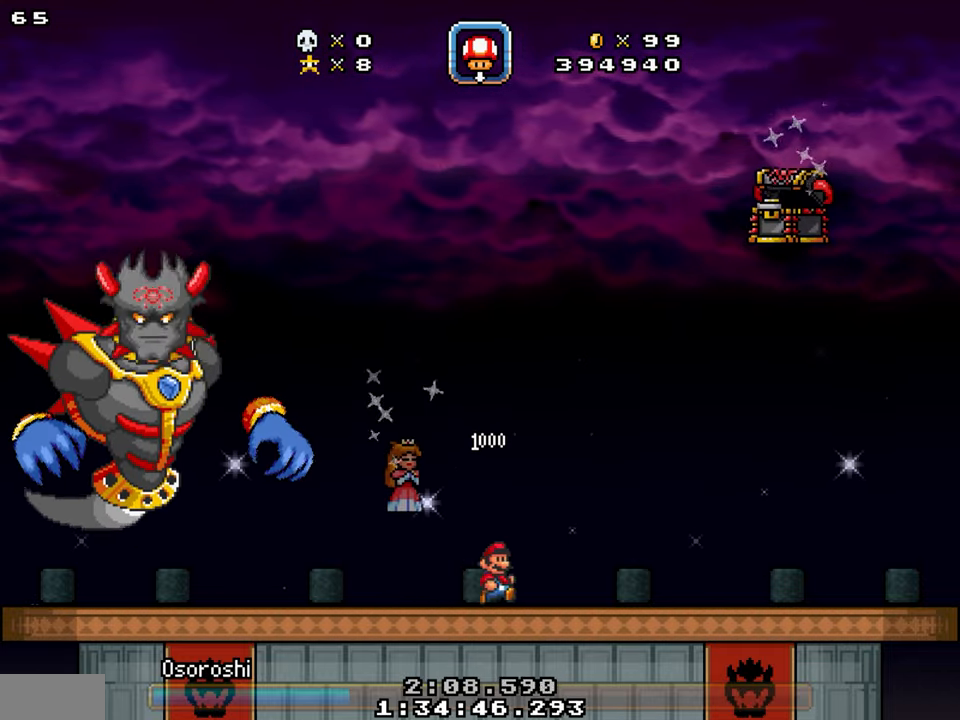
{"buttons": ["DPAD_RIGHT"], "events": []}
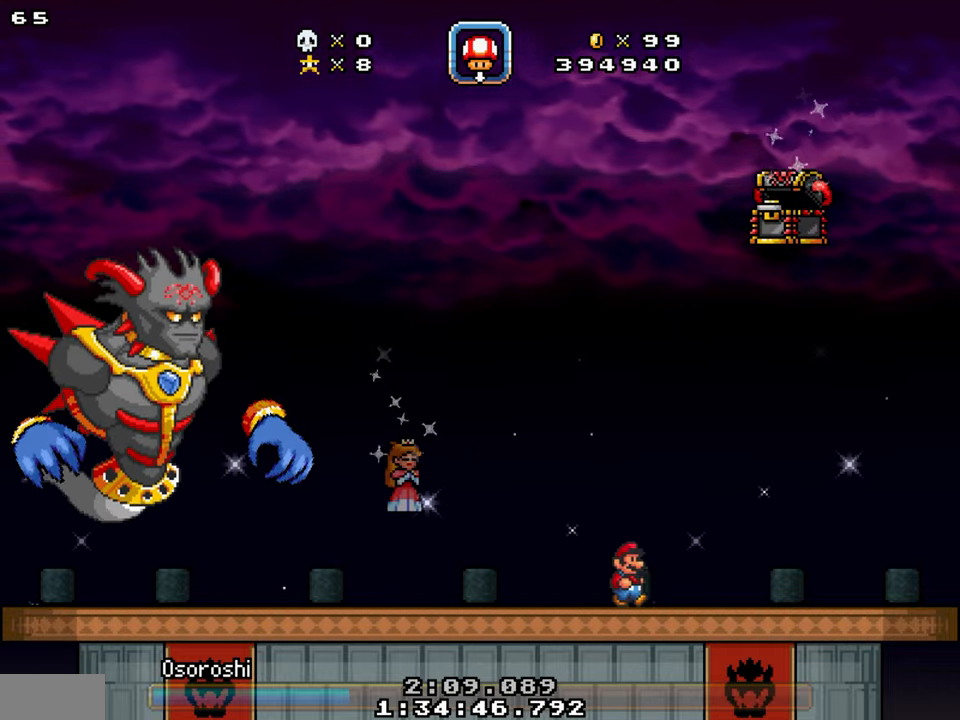
{"buttons": ["DPAD_LEFT"], "events": [[450, "DPAD_LEFT", "down"], [450, "DPAD_RIGHT", "up"]]}
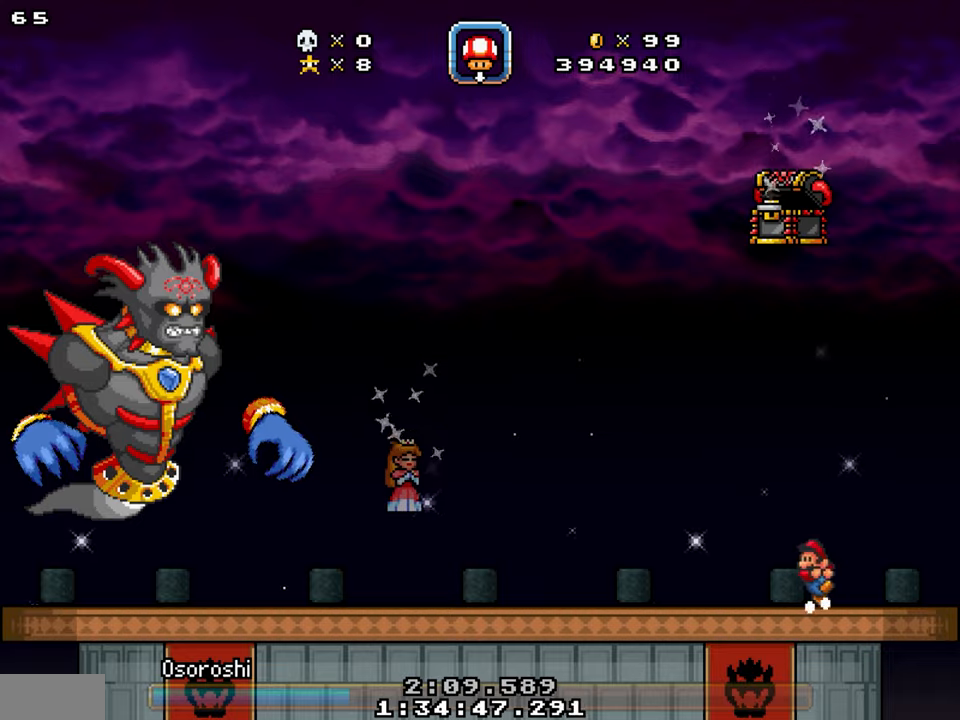
{"buttons": ["DPAD_RIGHT"], "events": [[83, "DPAD_LEFT", "up"], [183, "DPAD_LEFT", "down"], [233, "DPAD_LEFT", "up"], [383, "DPAD_RIGHT", "down"]]}
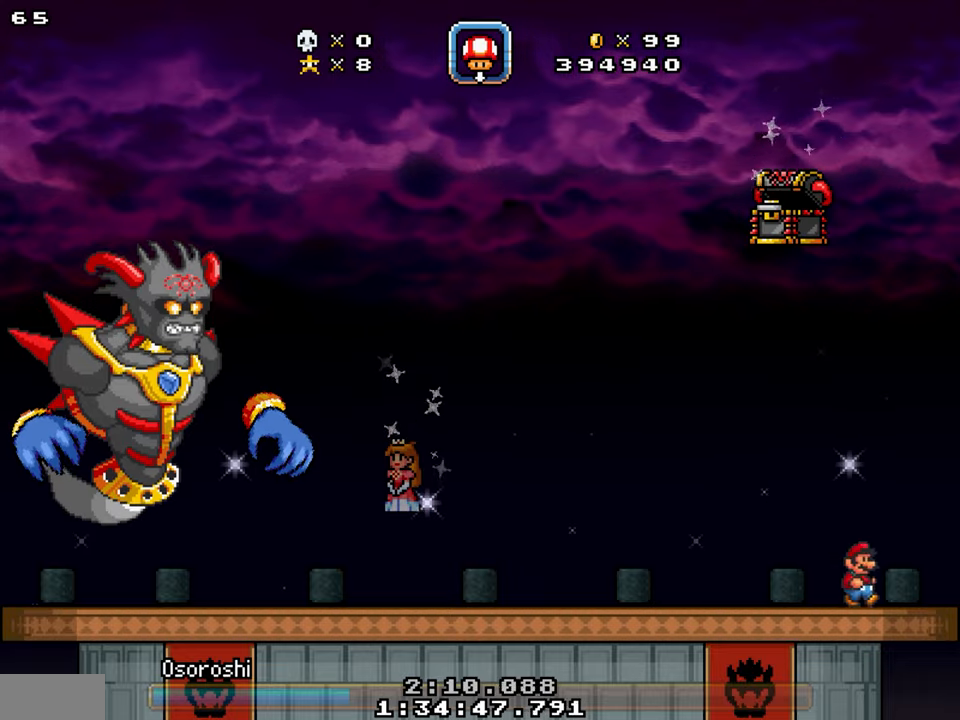
{"buttons": [], "events": [[383, "DPAD_LEFT", "down"], [416, "DPAD_RIGHT", "up"], [450, "DPAD_LEFT", "up"]]}
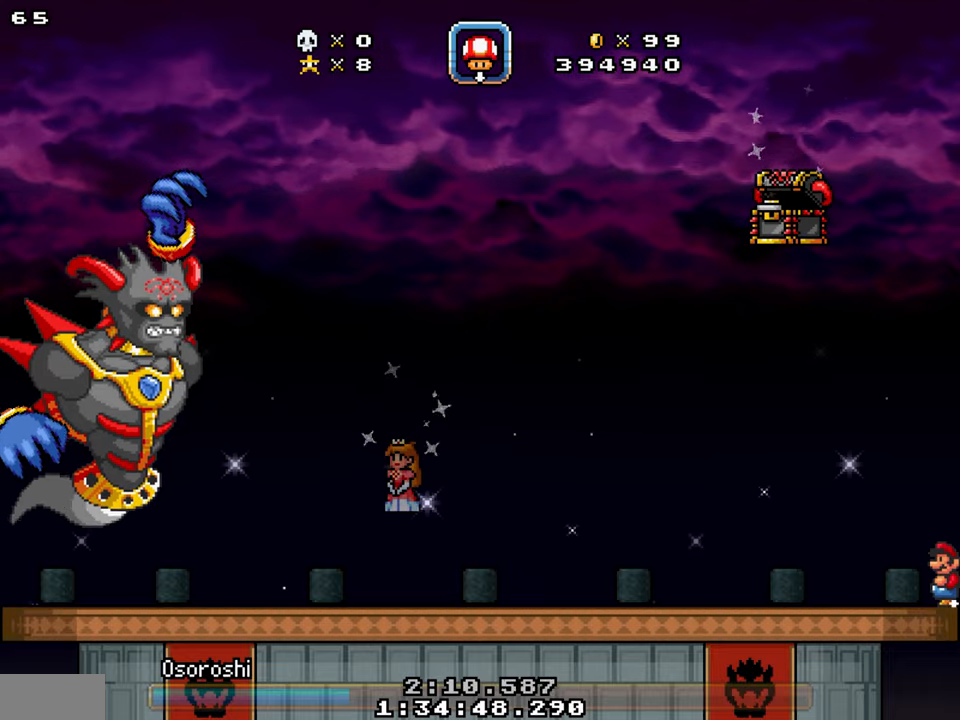
{"buttons": ["DPAD_LEFT"], "events": [[483, "DPAD_LEFT", "down"]]}
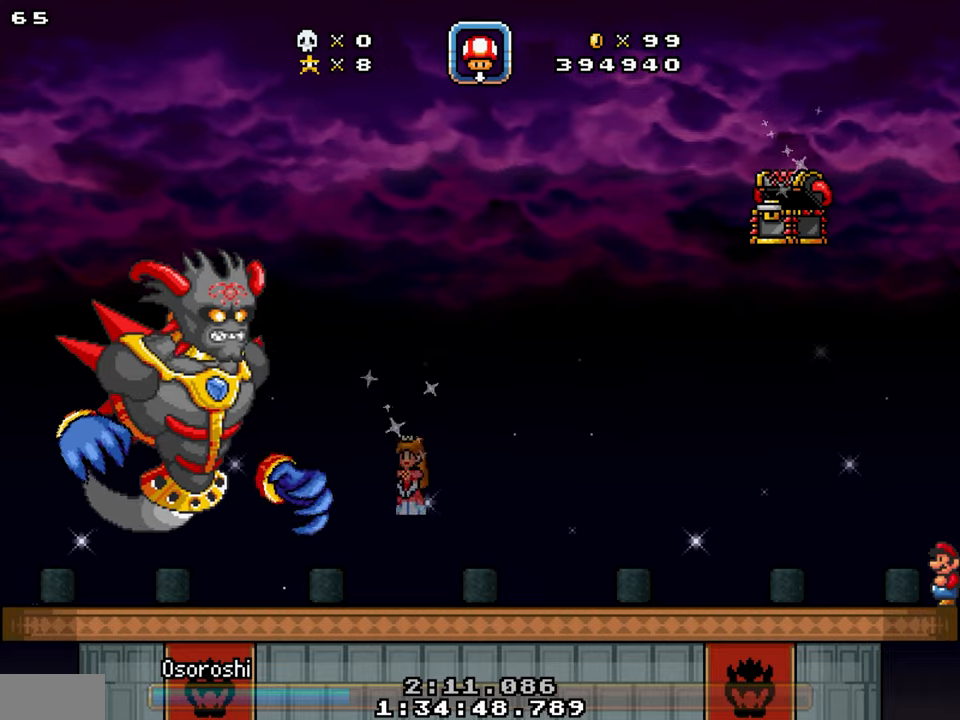
{"buttons": [], "events": [[250, "DPAD_LEFT", "up"]]}
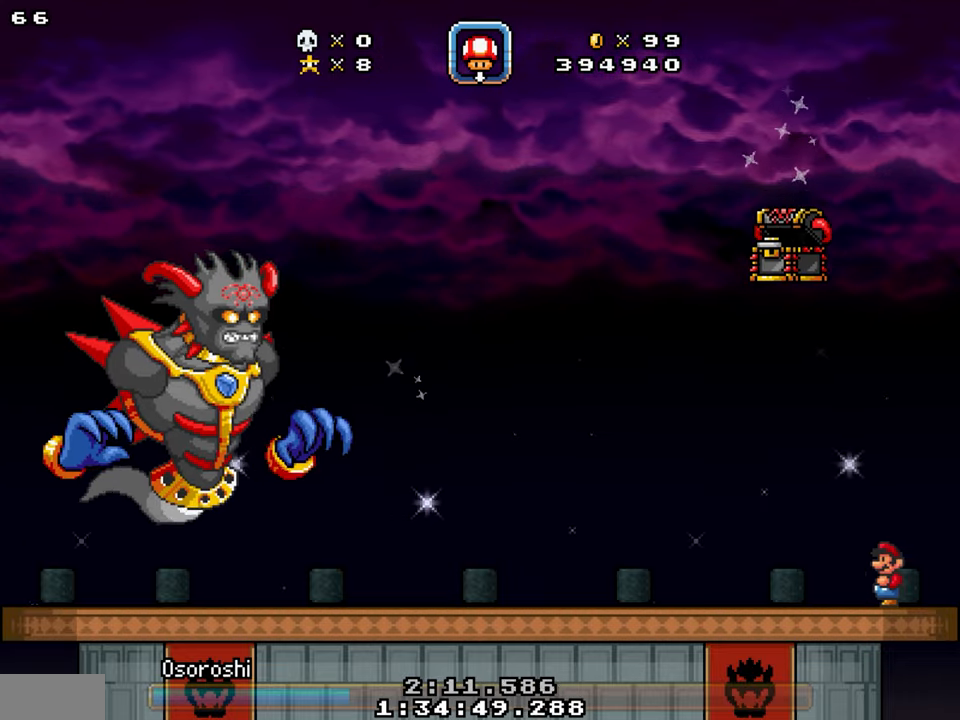
{"buttons": ["DPAD_LEFT"], "events": [[33, "DPAD_LEFT", "down"], [133, "DPAD_LEFT", "up"], [483, "DPAD_LEFT", "down"]]}
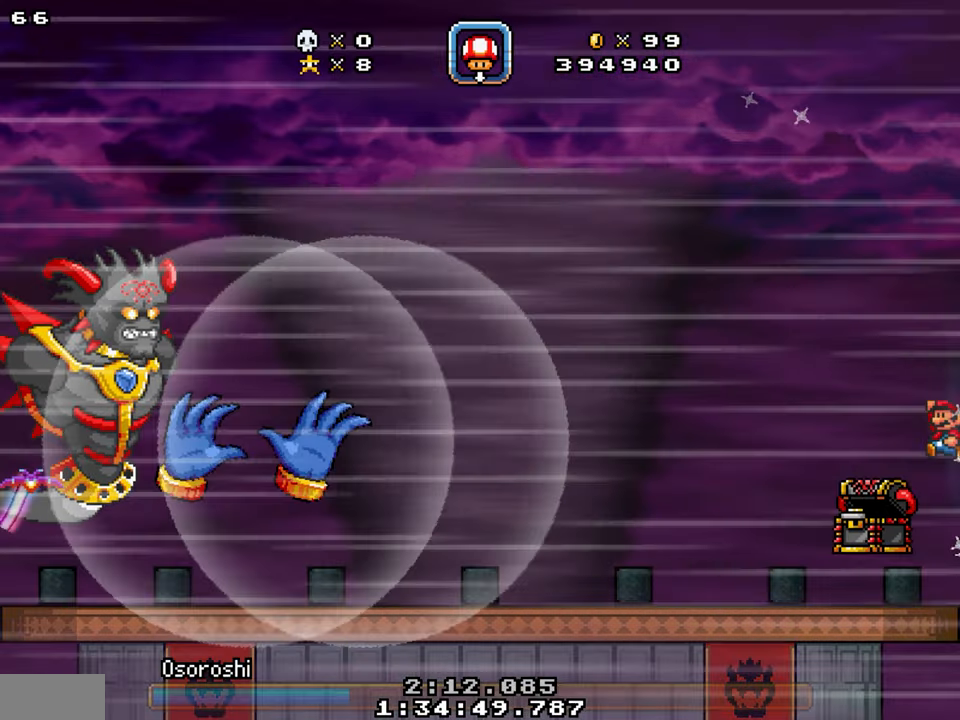
{"buttons": [], "events": [[483, "DPAD_LEFT", "up"]]}